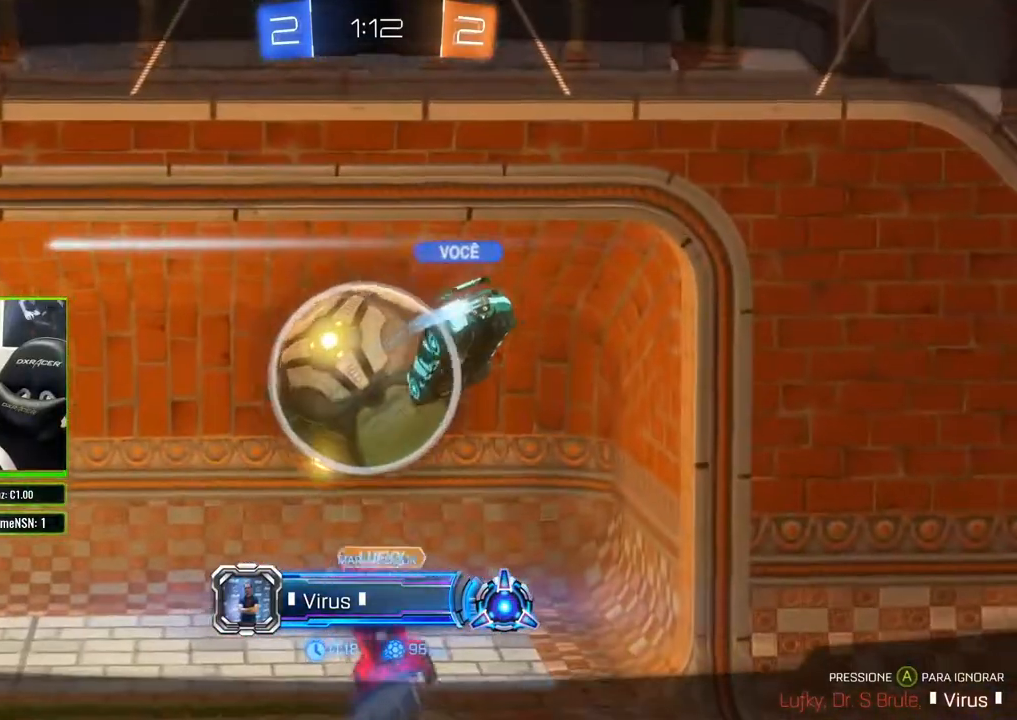
Gameplay with a controller (Xbox layout); each line is a JSON object with the inputs held at the frame after it. "events" lists button and stick changes between this image and that frame as [ms after this image, input, new state], when the widget could be followed in between.
{"buttons": ["A"], "left_stick": "center", "right_stick": "center", "events": [[483, "A", "down"]]}
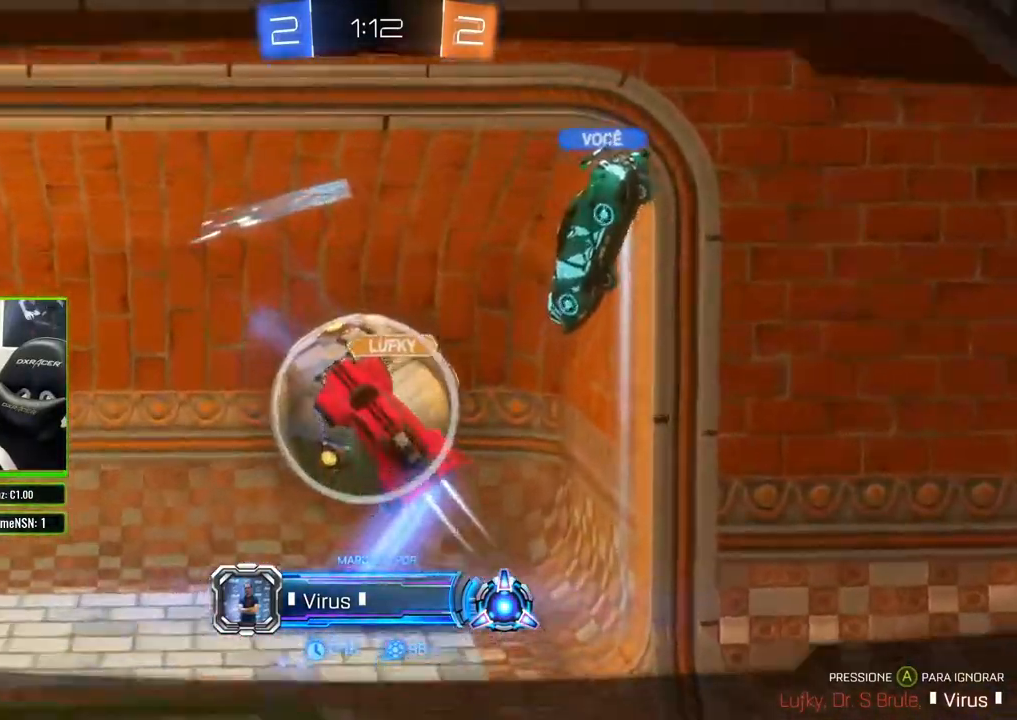
{"buttons": [], "left_stick": "center", "right_stick": "center", "events": [[50, "A", "up"]]}
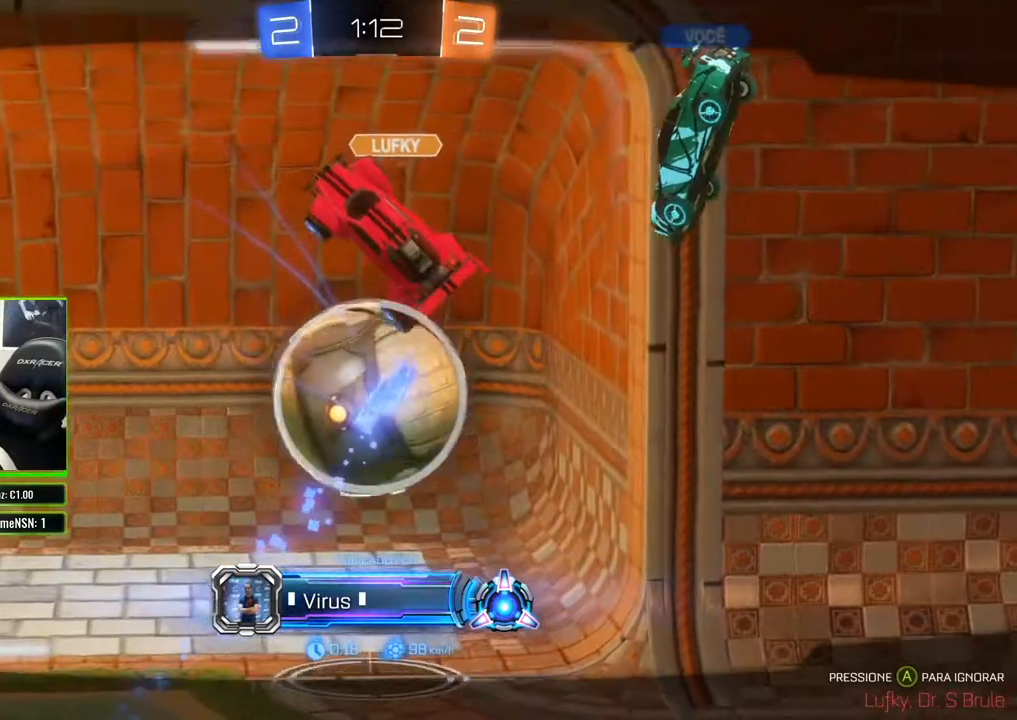
{"buttons": [], "left_stick": "center", "right_stick": "center", "events": []}
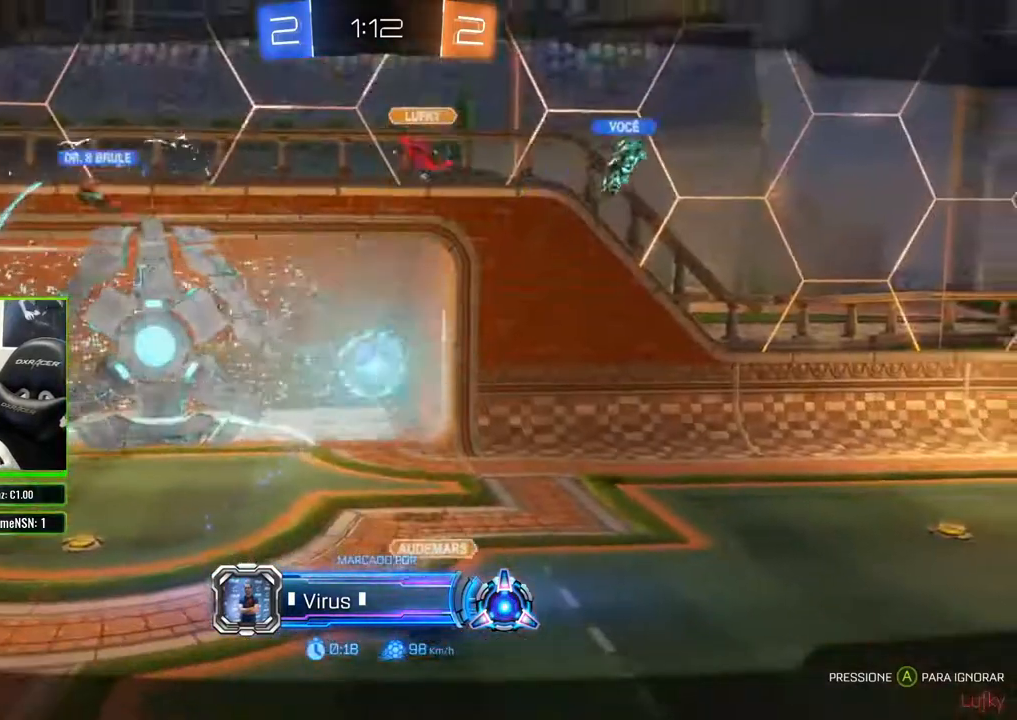
{"buttons": [], "left_stick": "center", "right_stick": "center", "events": []}
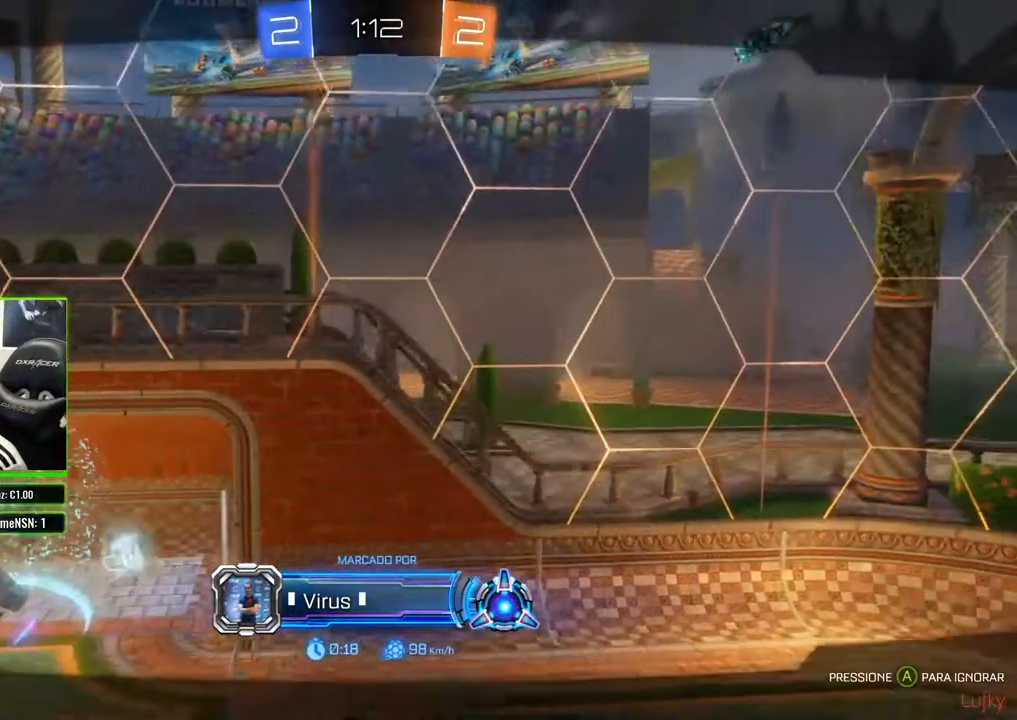
{"buttons": [], "left_stick": "center", "right_stick": "center", "events": []}
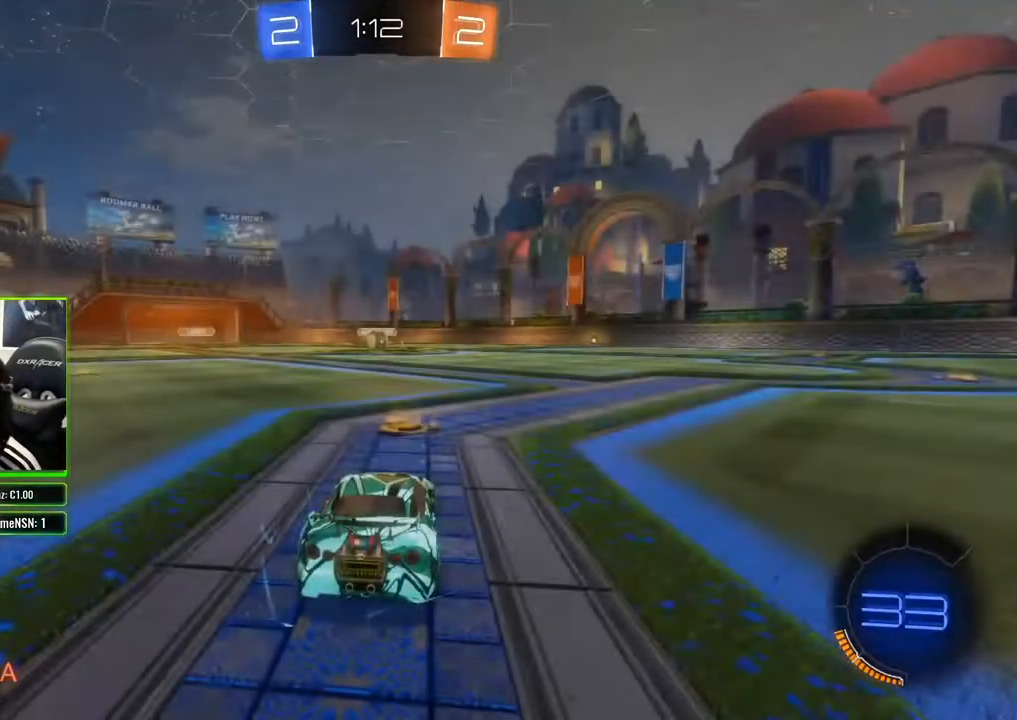
{"buttons": [], "left_stick": "center", "right_stick": "center", "events": [[167, "R2", "down"], [350, "R2", "up"]]}
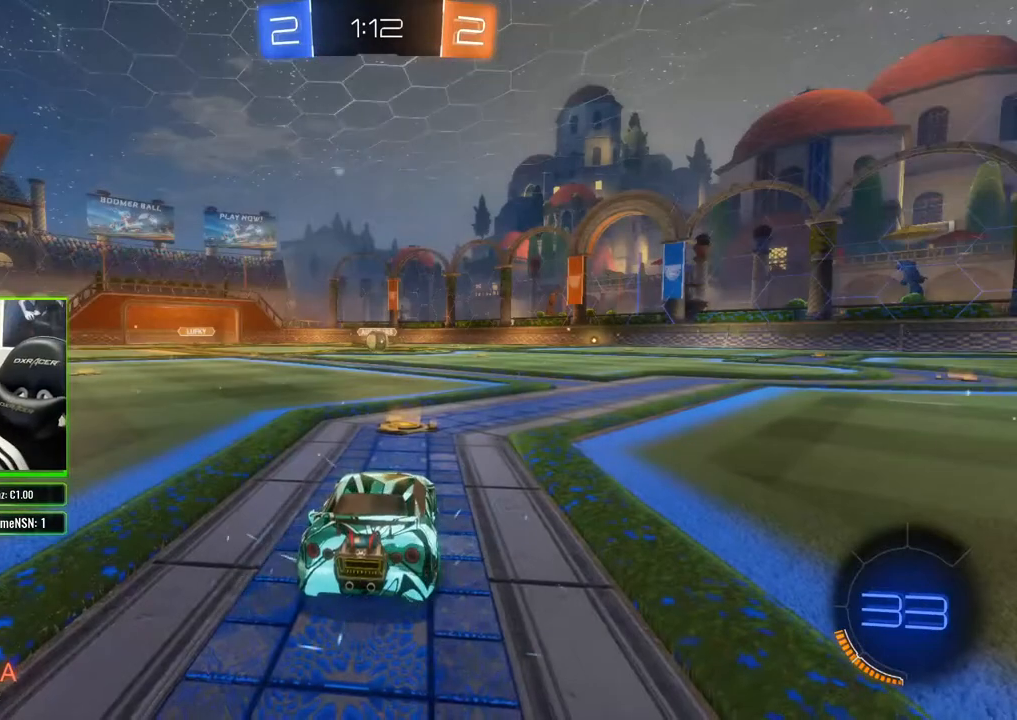
{"buttons": [], "left_stick": "center", "right_stick": "center", "events": []}
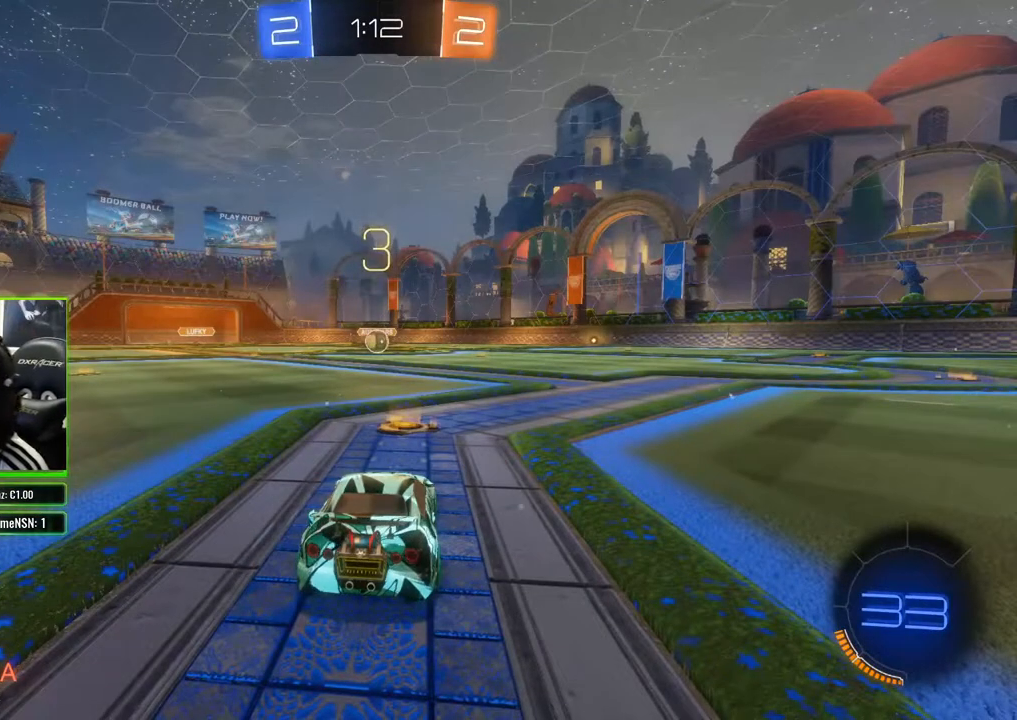
{"buttons": ["R2"], "left_stick": "center", "right_stick": "center", "events": [[467, "R2", "down"]]}
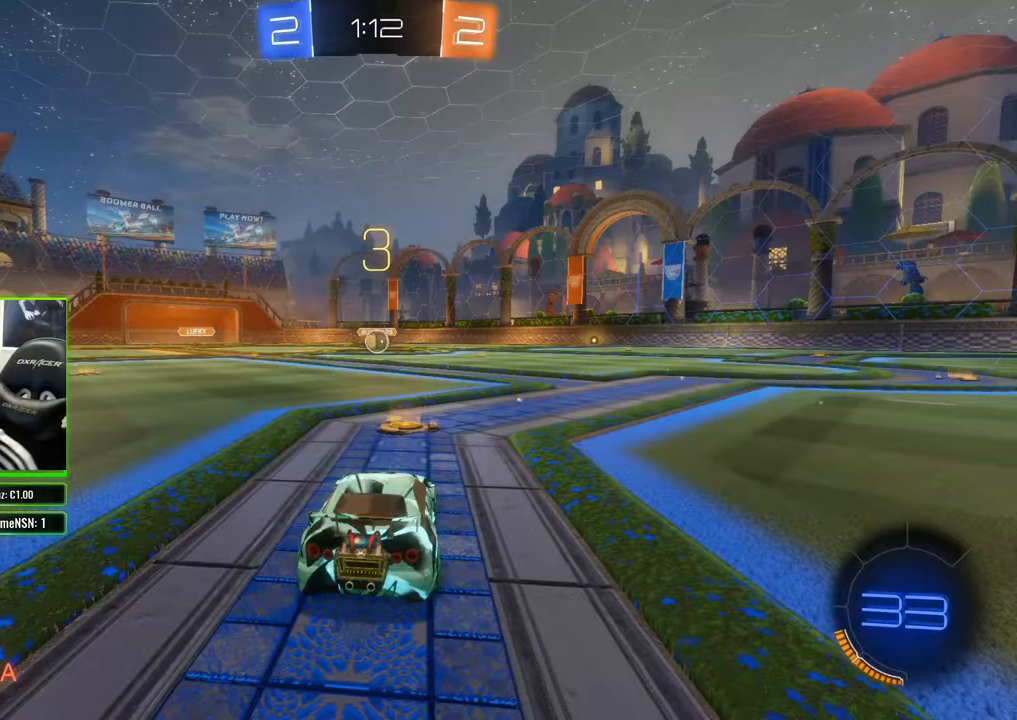
{"buttons": ["R2"], "left_stick": "center", "right_stick": "center", "events": [[350, "R2", "up"], [383, "R2", "down"]]}
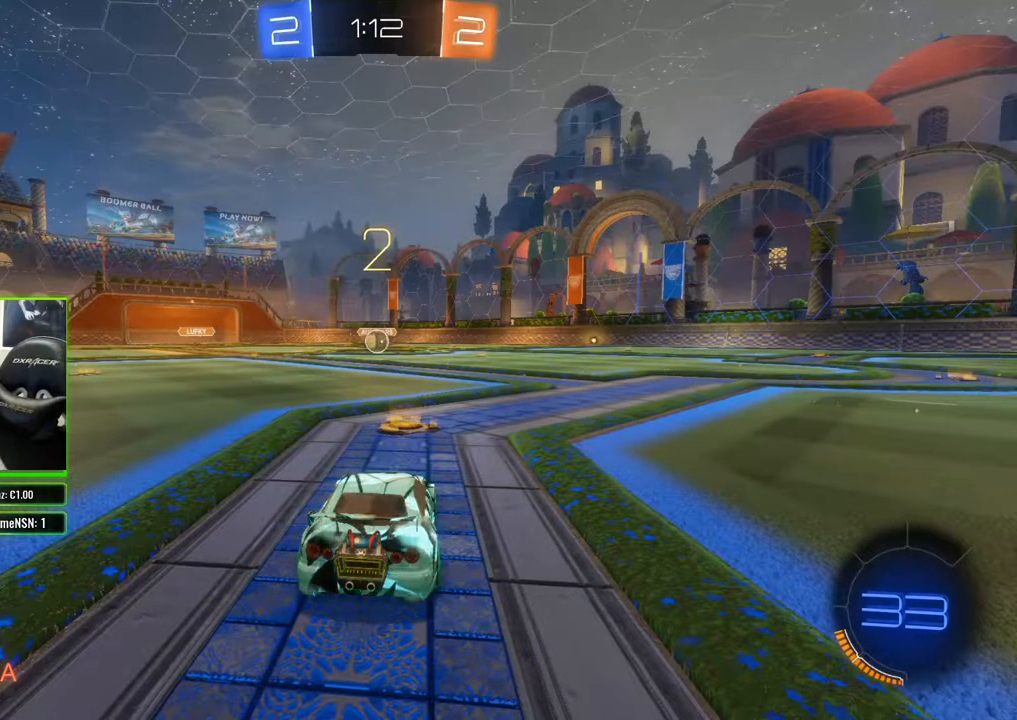
{"buttons": ["R2"], "left_stick": "center", "right_stick": "center", "events": [[33, "R2", "up"], [67, "R2", "down"], [167, "left_stick", "left"], [217, "R2", "up"], [367, "left_stick", "right"], [417, "R2", "down"], [500, "left_stick", "center"]]}
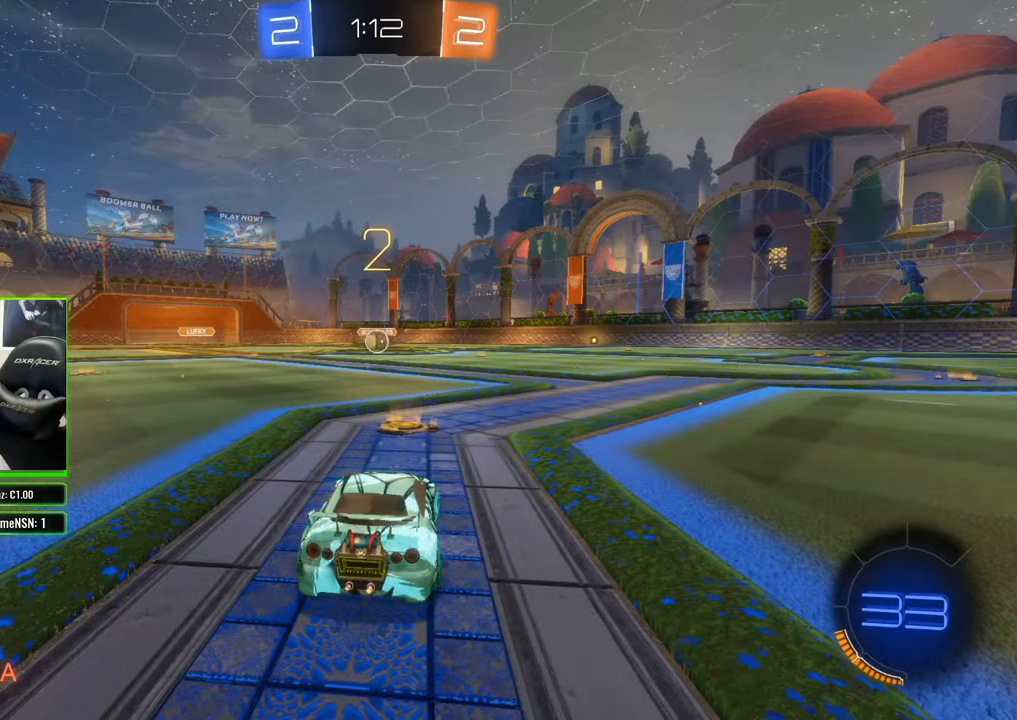
{"buttons": ["R2"], "left_stick": "center", "right_stick": "center", "events": [[67, "R2", "up"], [283, "R2", "down"]]}
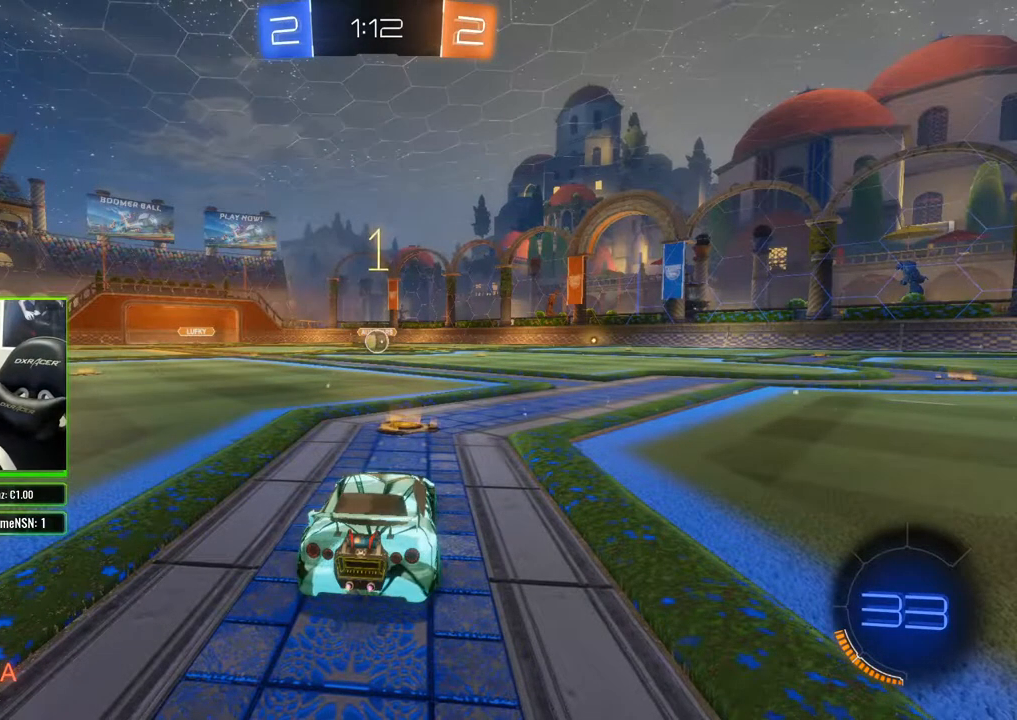
{"buttons": ["B", "R2"], "left_stick": "center", "right_stick": "center", "events": [[317, "B", "down"]]}
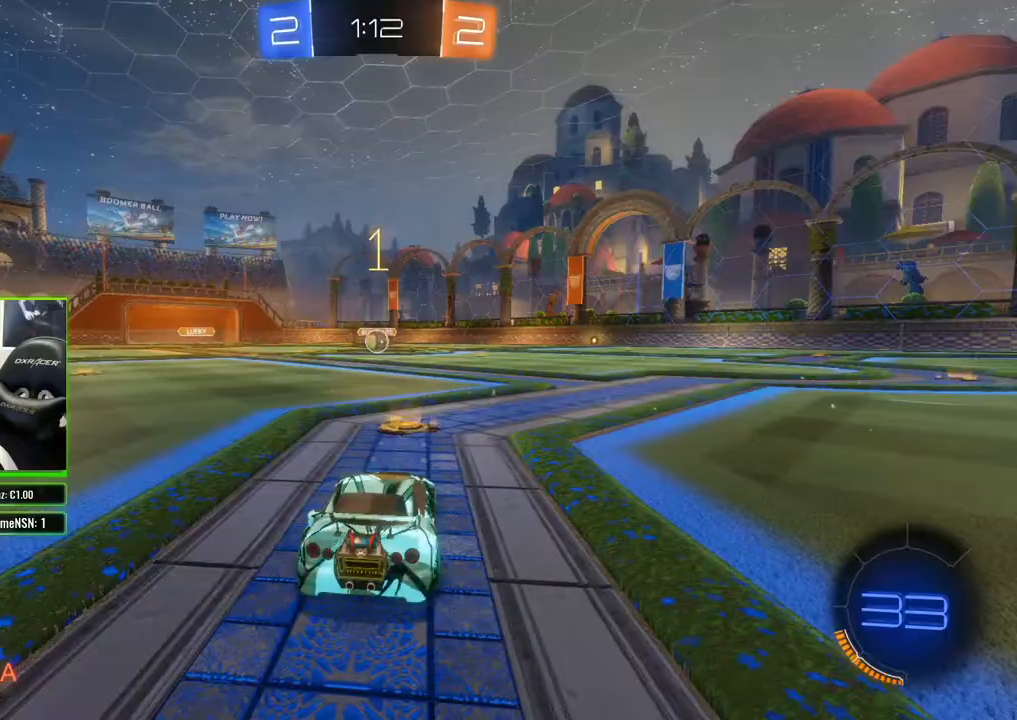
{"buttons": ["B", "R2"], "left_stick": "center", "right_stick": "center", "events": [[267, "left_stick", "left"], [350, "left_stick", "center"]]}
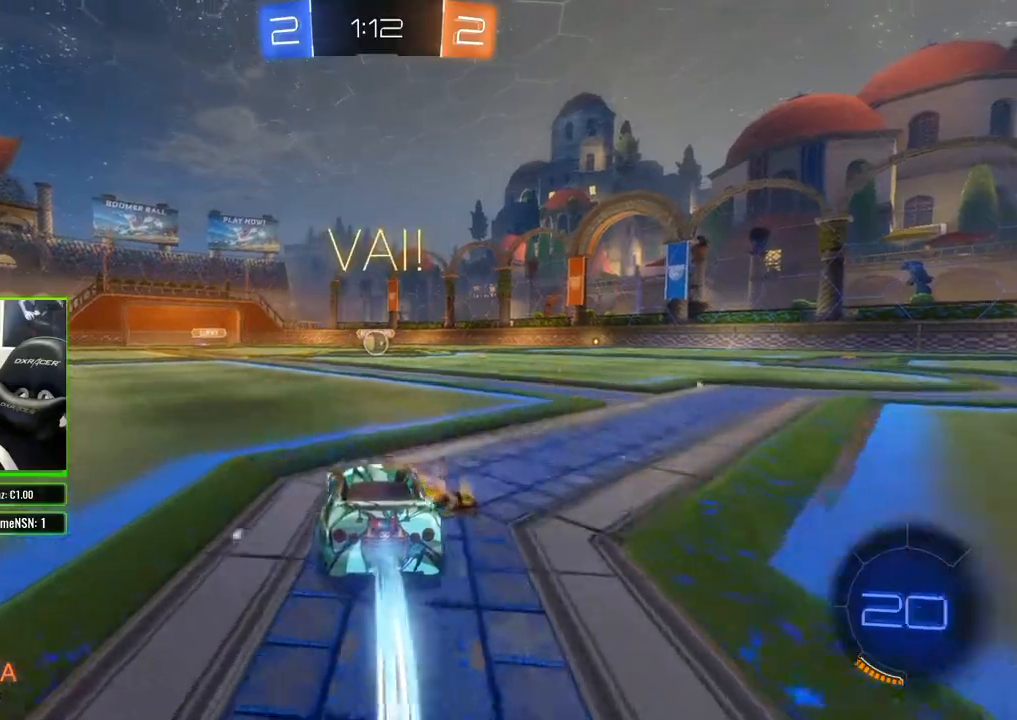
{"buttons": ["B", "R2"], "left_stick": "center", "right_stick": "center", "events": [[250, "left_stick", "right"], [317, "left_stick", "center"]]}
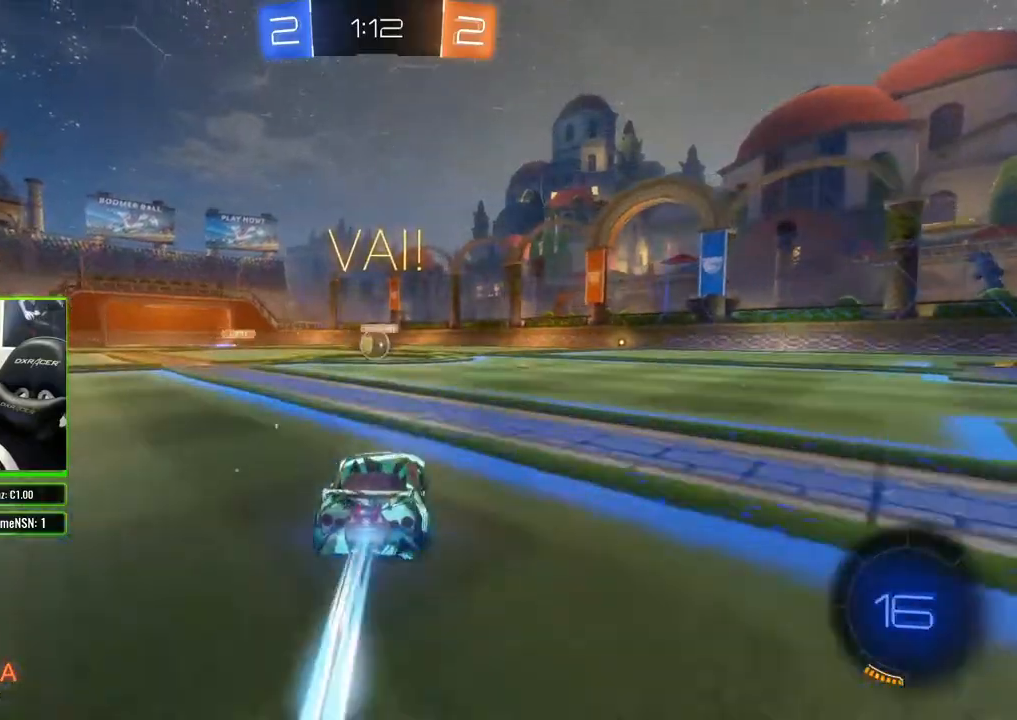
{"buttons": ["B", "R2"], "left_stick": "center", "right_stick": "center", "events": [[117, "left_stick", "left"], [183, "left_stick", "center"]]}
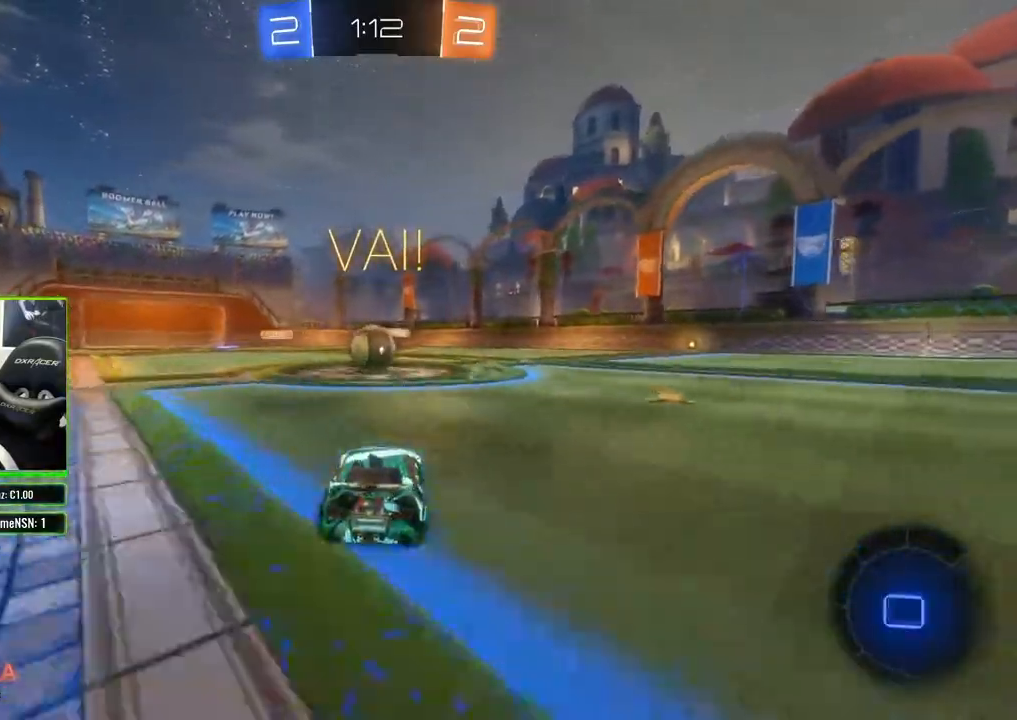
{"buttons": ["R2"], "left_stick": "left", "right_stick": "center", "events": [[250, "B", "up"], [383, "left_stick", "left"], [400, "A", "down"], [467, "A", "up"]]}
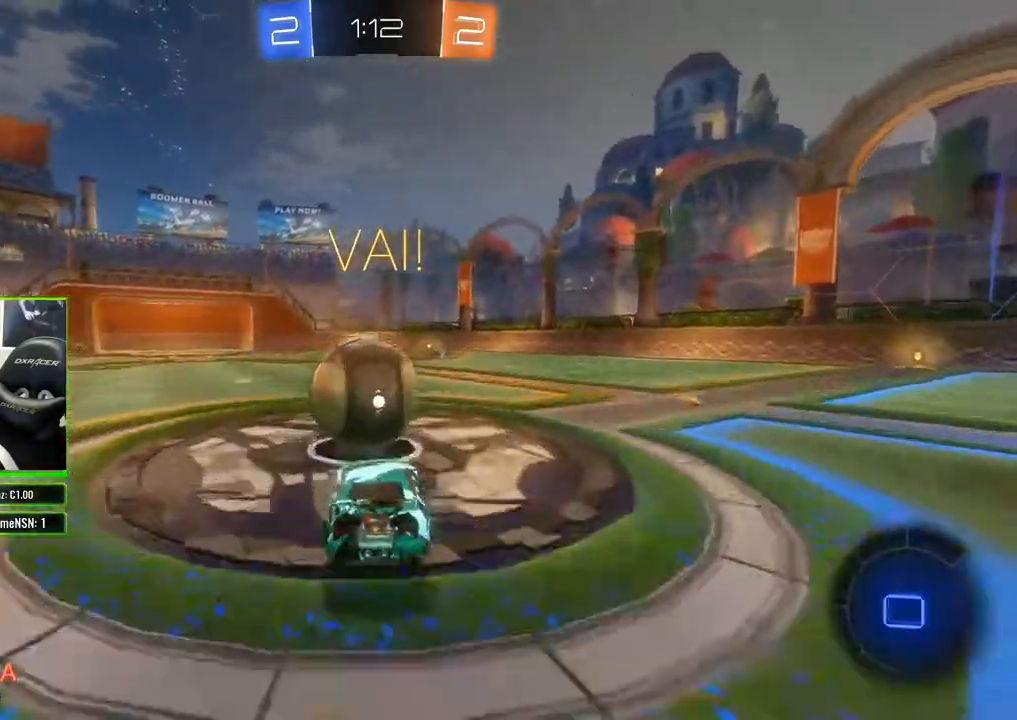
{"buttons": ["R2"], "left_stick": "center", "right_stick": "center", "events": [[17, "A", "down"], [200, "left_stick", "up-left"], [367, "left_stick", "center"], [500, "A", "up"]]}
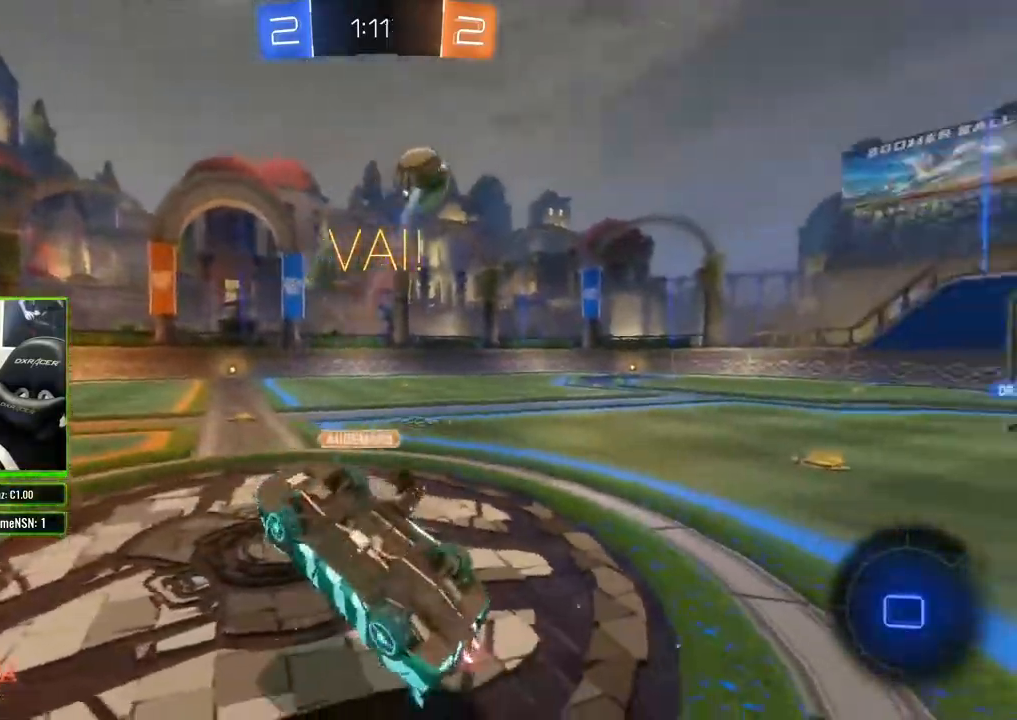
{"buttons": ["R2"], "left_stick": "left", "right_stick": "right", "events": [[167, "left_stick", "left"], [417, "right_stick", "right"]]}
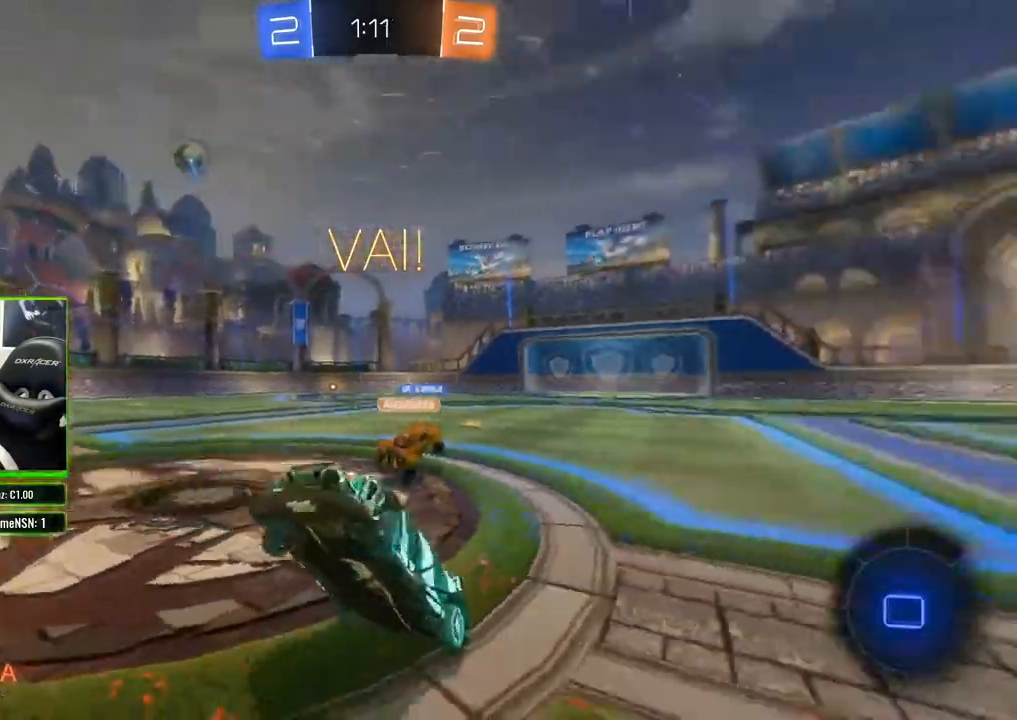
{"buttons": ["R2"], "left_stick": "left", "right_stick": "right", "events": []}
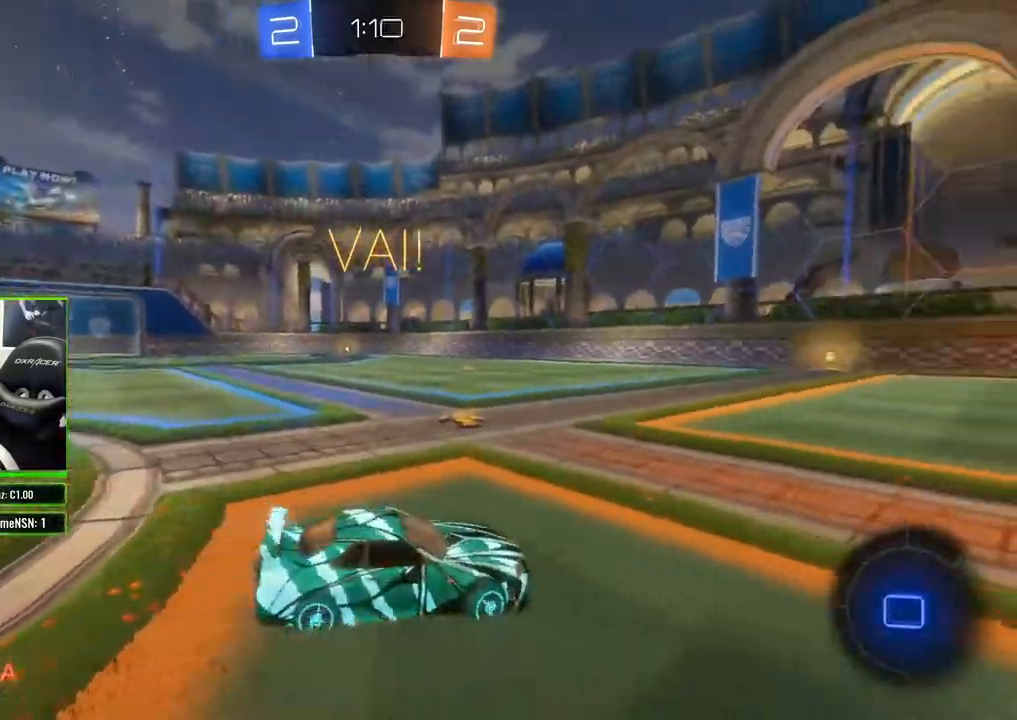
{"buttons": ["R2"], "left_stick": "up-right", "right_stick": "center", "events": [[317, "left_stick", "up-left"], [400, "right_stick", "center"], [450, "A", "down"], [483, "left_stick", "up-right"], [500, "A", "up"]]}
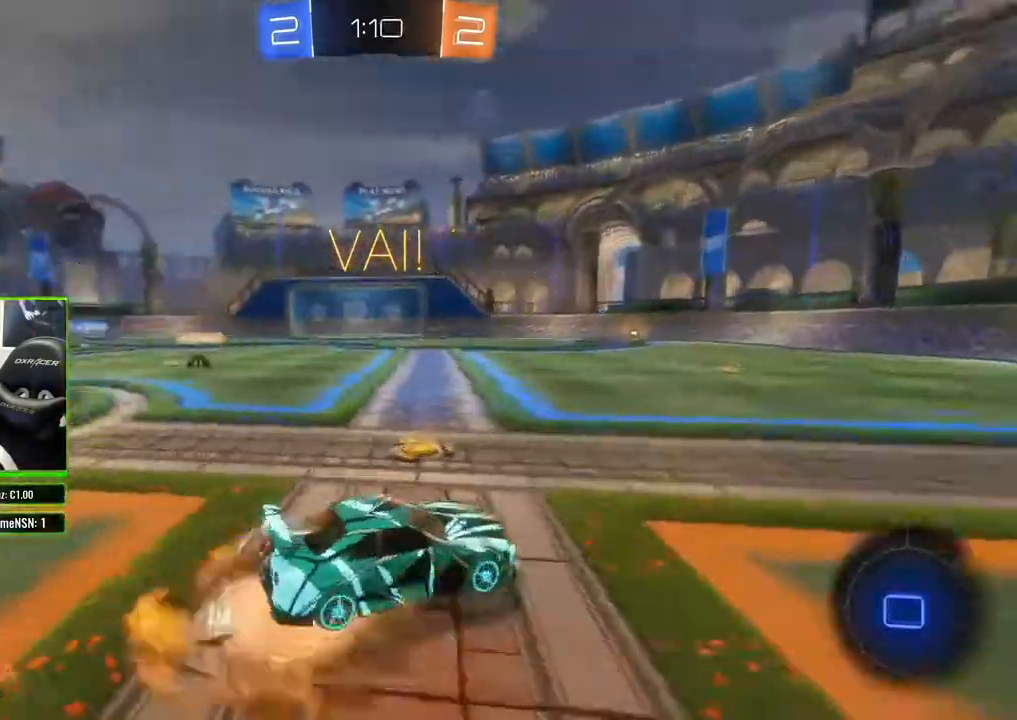
{"buttons": ["R2"], "left_stick": "center", "right_stick": "right", "events": [[67, "A", "down"], [117, "A", "up"], [183, "left_stick", "center"], [317, "right_stick", "right"]]}
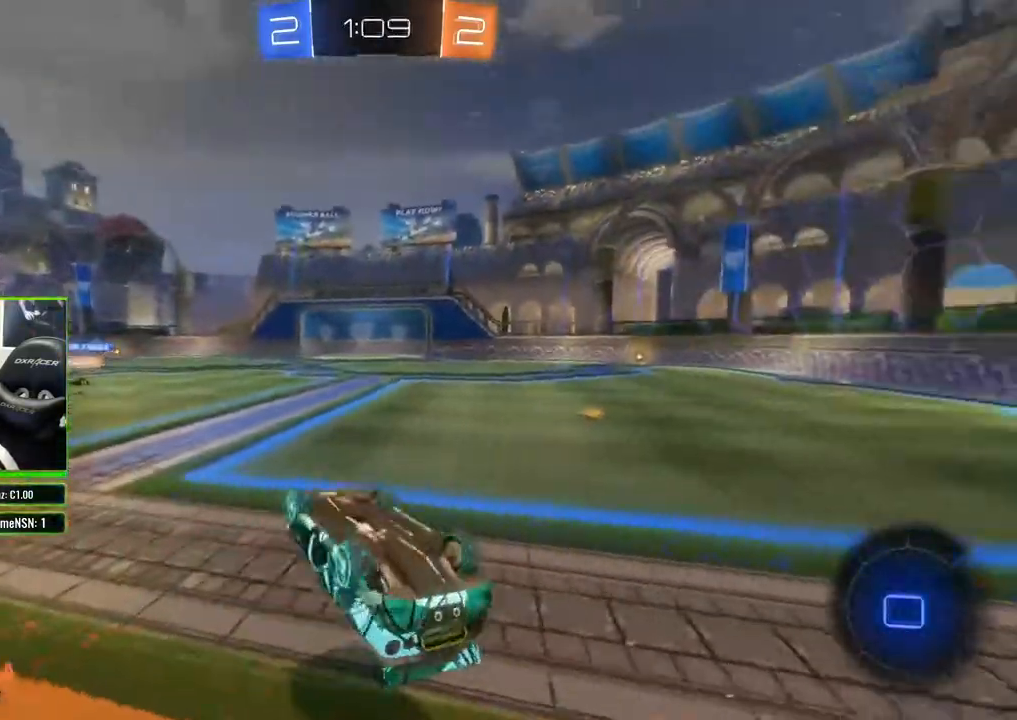
{"buttons": ["R2"], "left_stick": "right", "right_stick": "right", "events": [[267, "left_stick", "right"]]}
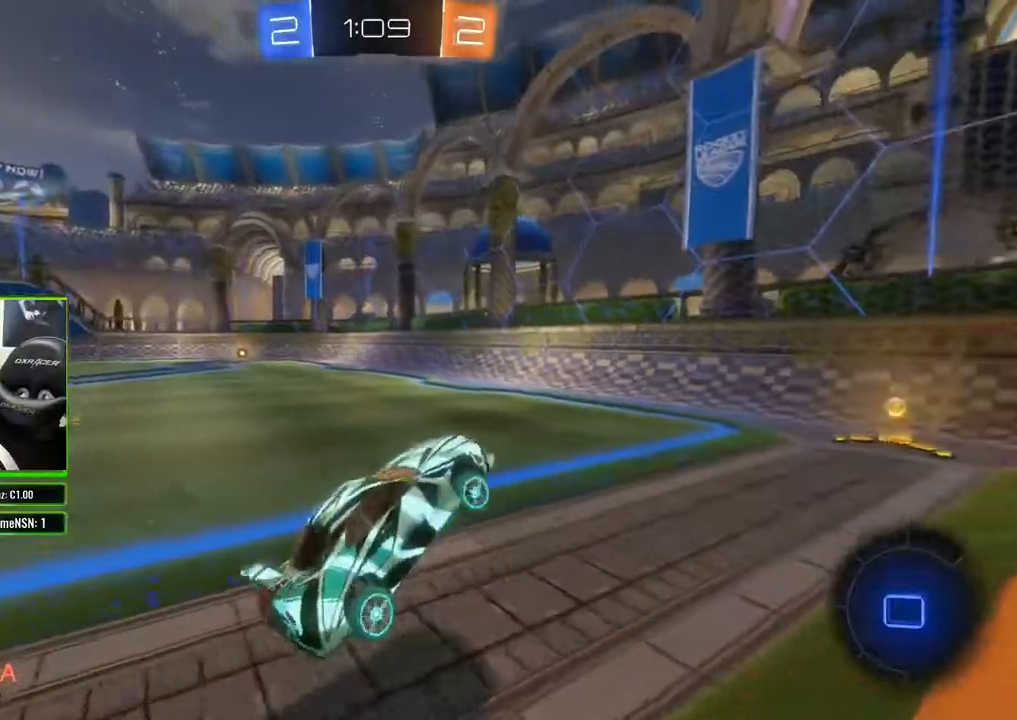
{"buttons": ["R2"], "left_stick": "center", "right_stick": "center", "events": [[100, "left_stick", "center"], [150, "right_stick", "center"]]}
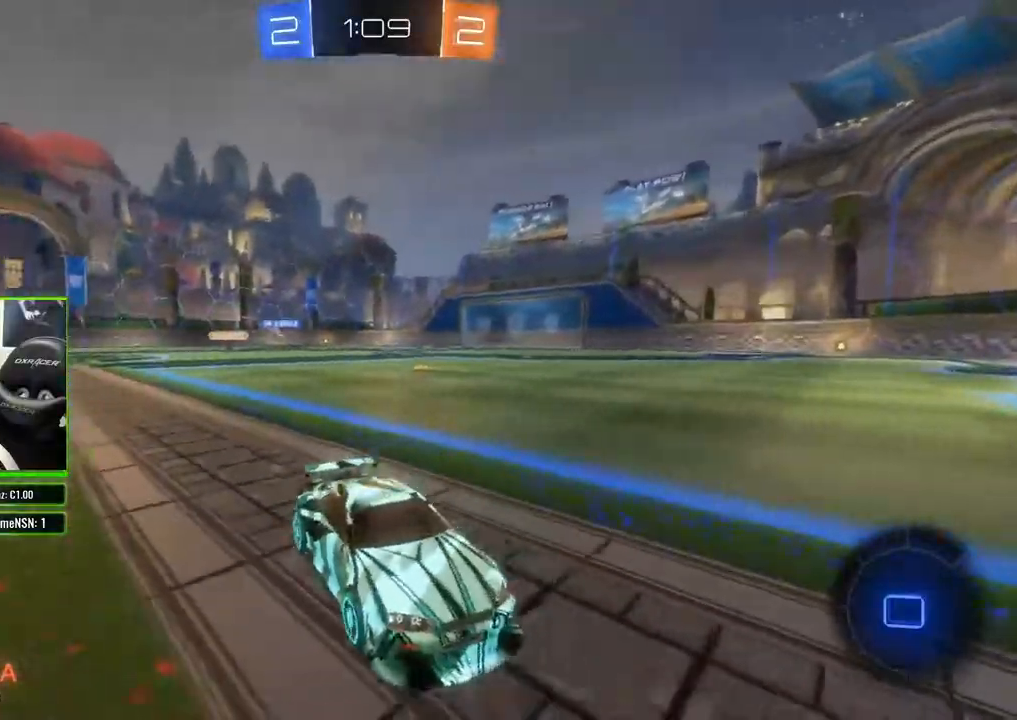
{"buttons": ["B", "R2"], "left_stick": "left", "right_stick": "center", "events": [[17, "left_stick", "left"], [67, "B", "down"]]}
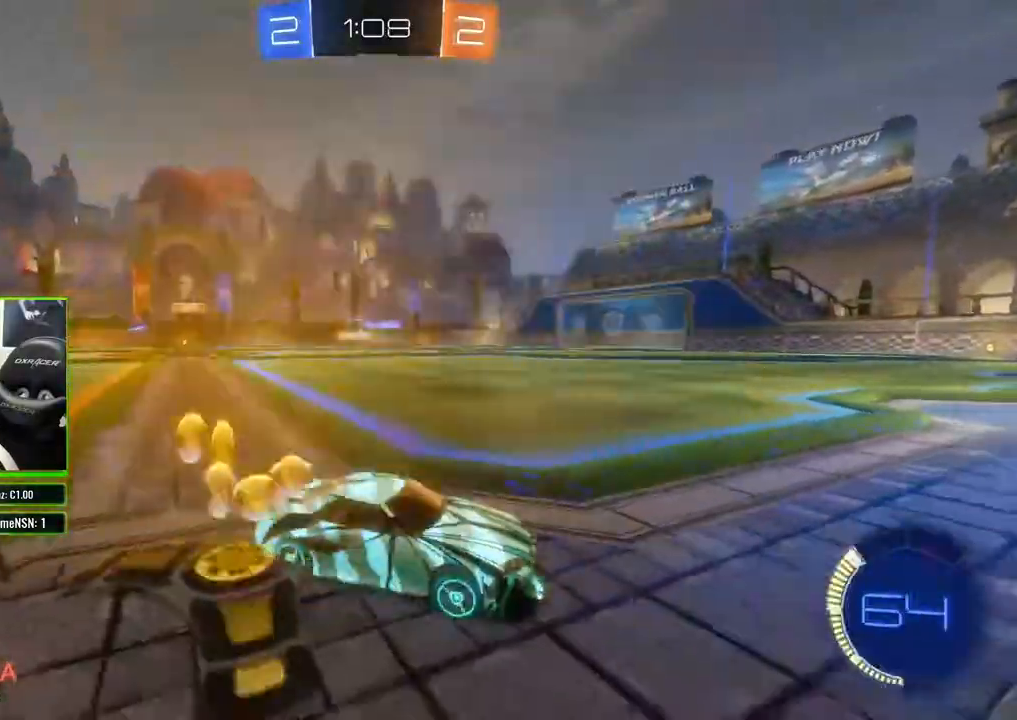
{"buttons": ["B", "R2"], "left_stick": "left", "right_stick": "center", "events": []}
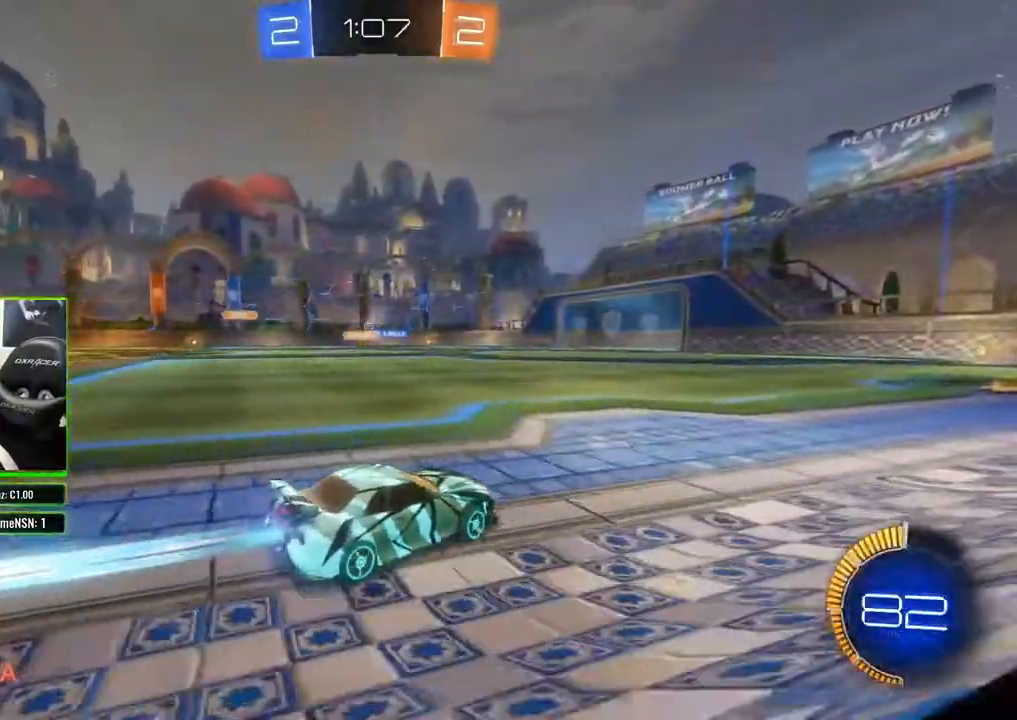
{"buttons": ["B", "R2"], "left_stick": "center", "right_stick": "center", "events": [[67, "left_stick", "center"], [350, "left_stick", "left"], [450, "left_stick", "center"]]}
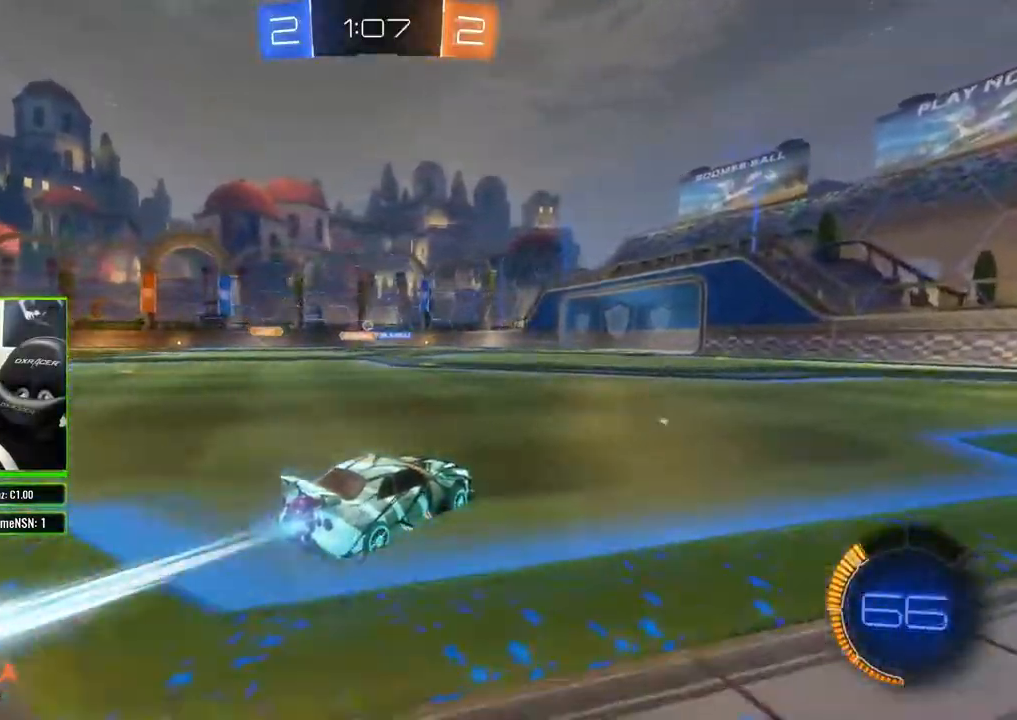
{"buttons": ["B", "R2"], "left_stick": "center", "right_stick": "center", "events": []}
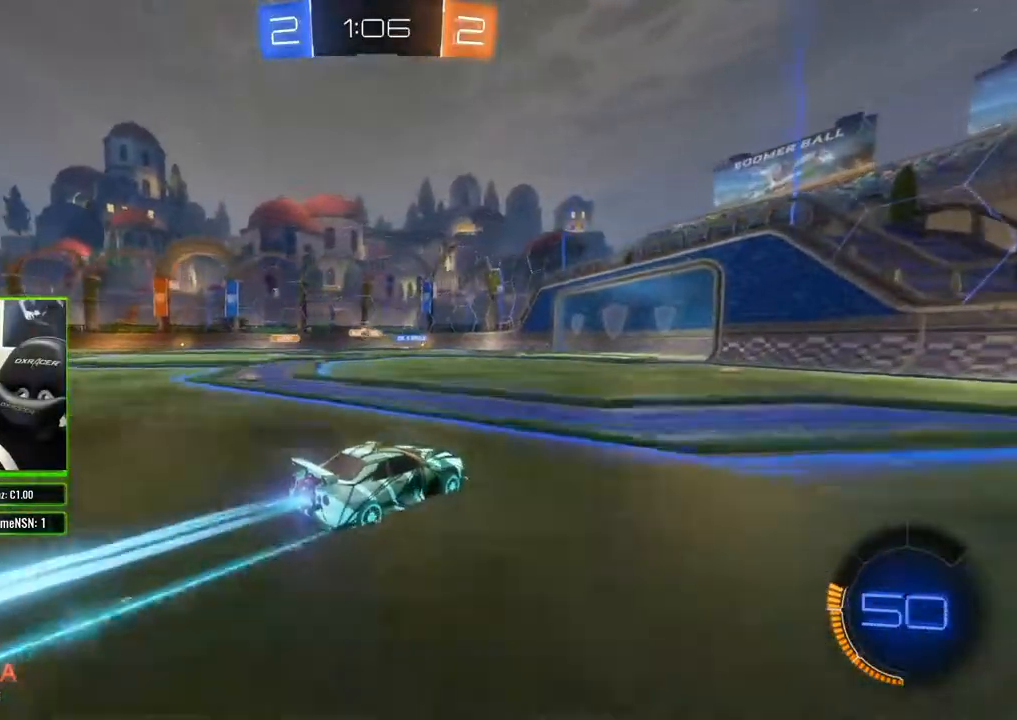
{"buttons": ["R2"], "left_stick": "center", "right_stick": "center", "events": [[133, "left_stick", "left"], [317, "B", "up"], [317, "left_stick", "center"]]}
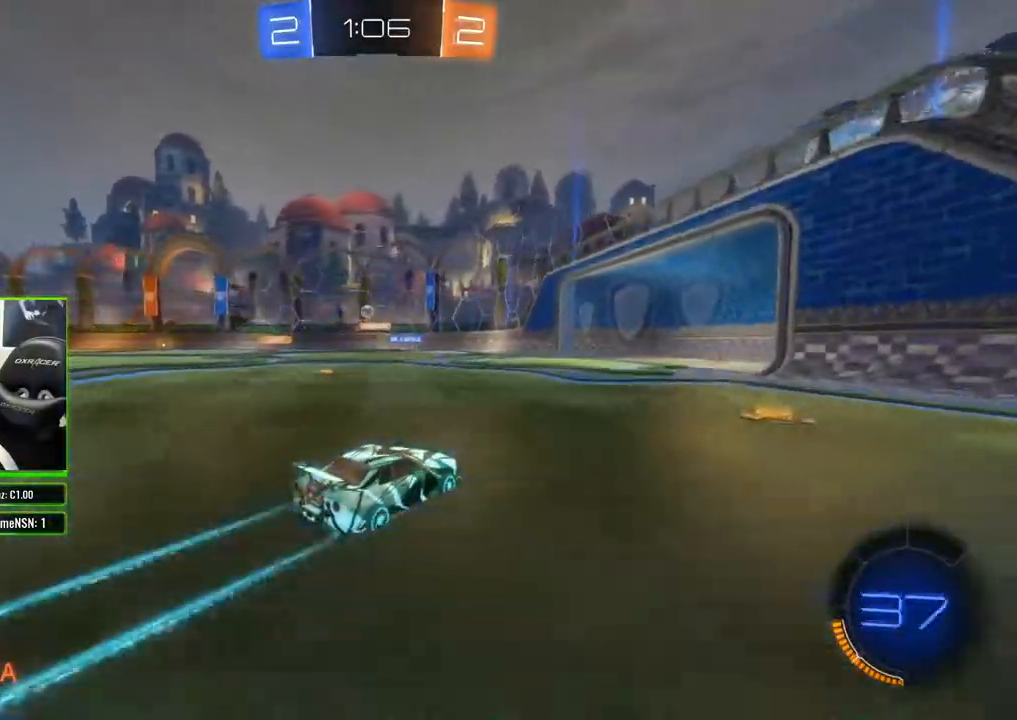
{"buttons": ["R2"], "left_stick": "right", "right_stick": "center", "events": [[500, "left_stick", "right"]]}